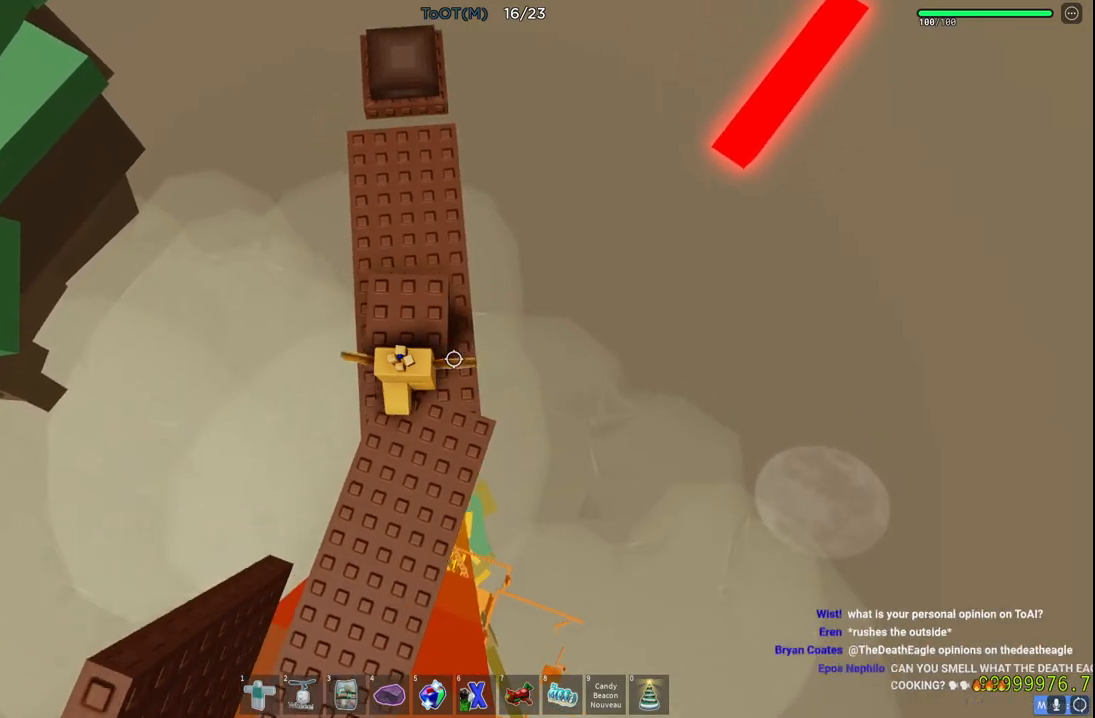
Gameplay with keyboard; each line is a JSON object with the keys held at the frame after it. "events" lists presses ("down") and releases ("up") of "a", "ctrl", "d", "e", "q", "s", "shift", "space" and "w" between this image and that frame as [ms after this image, input, new state], when the widget could be followed in between. No other keys are recorded. Mouse input is not recorded.
{"keys": ["w"], "events": []}
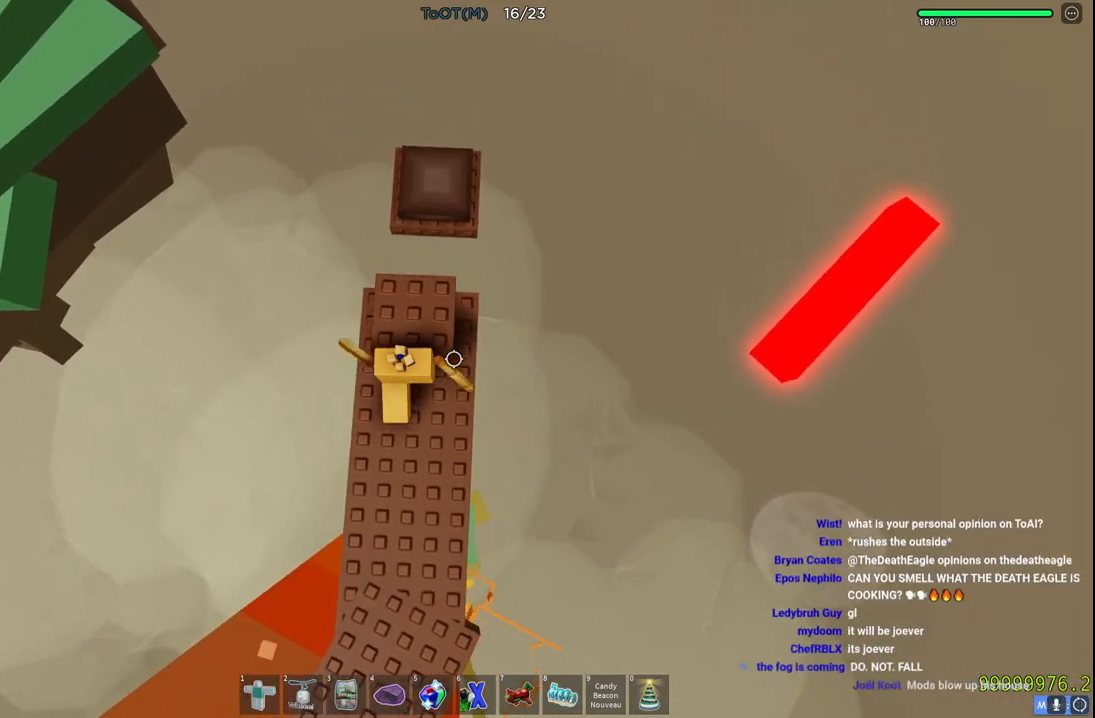
{"keys": [], "events": [[117, "w", "up"]]}
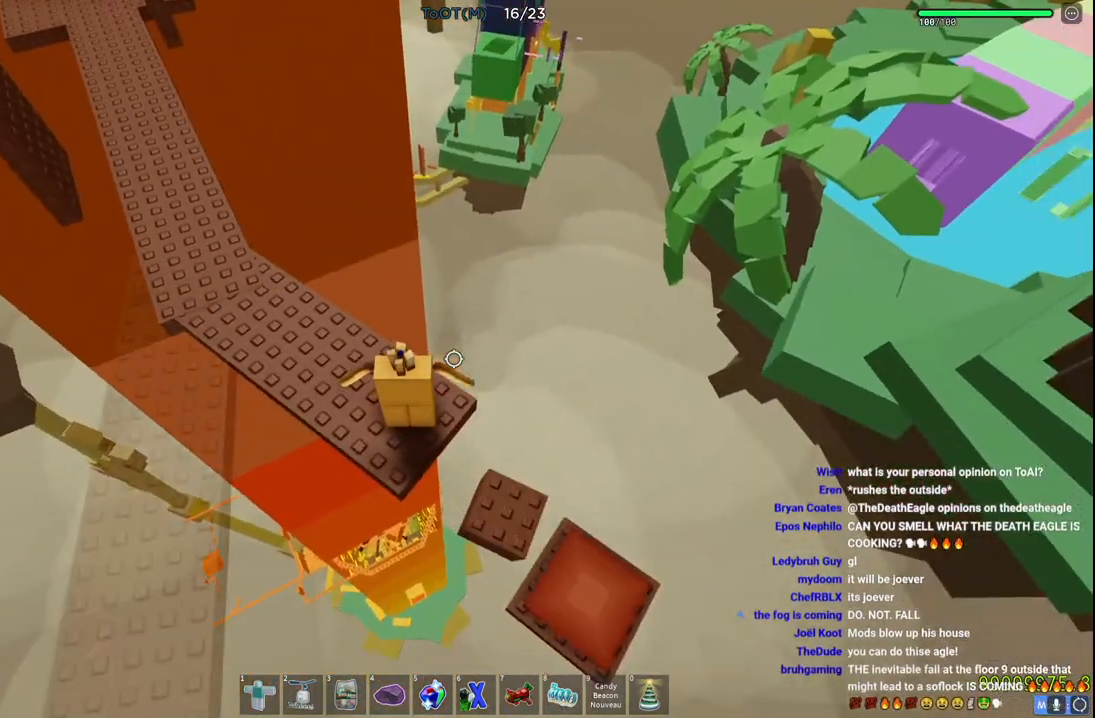
{"keys": ["w"], "events": [[383, "w", "down"]]}
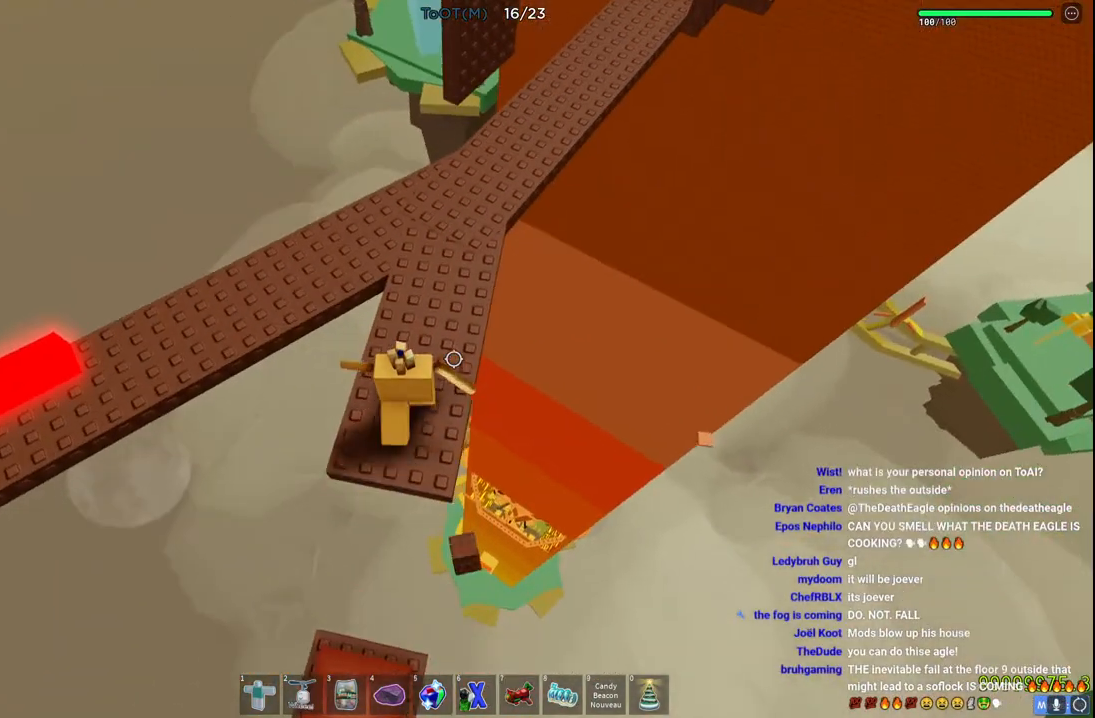
{"keys": ["d", "w"], "events": [[350, "d", "down"]]}
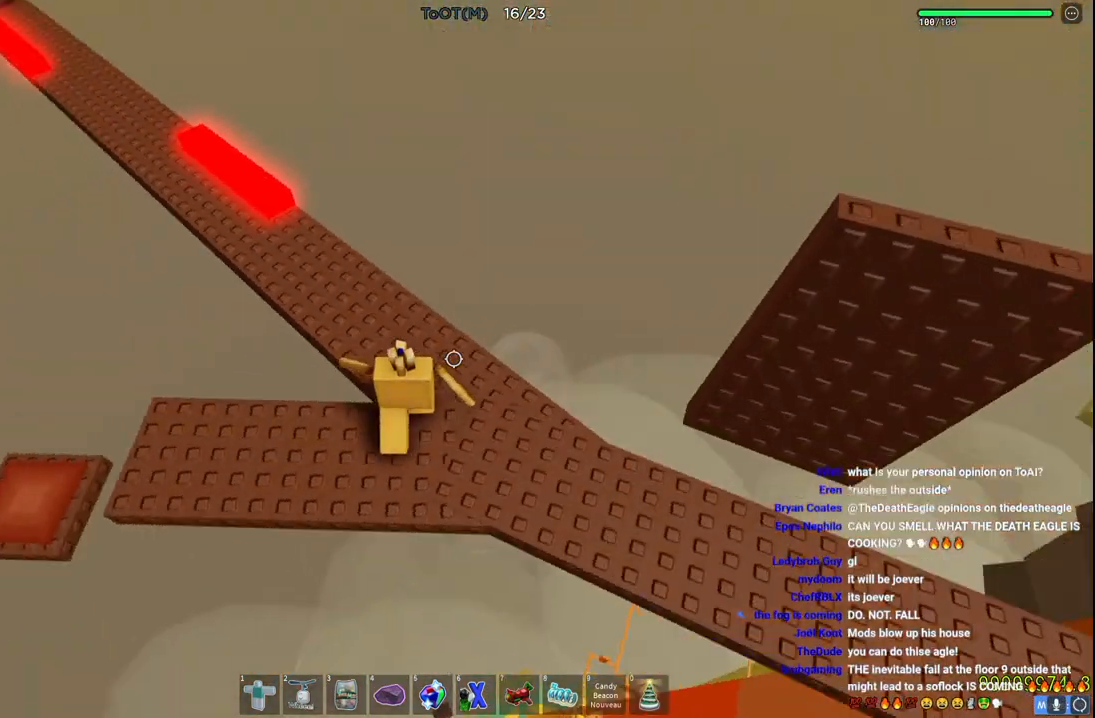
{"keys": ["w"], "events": [[50, "d", "up"]]}
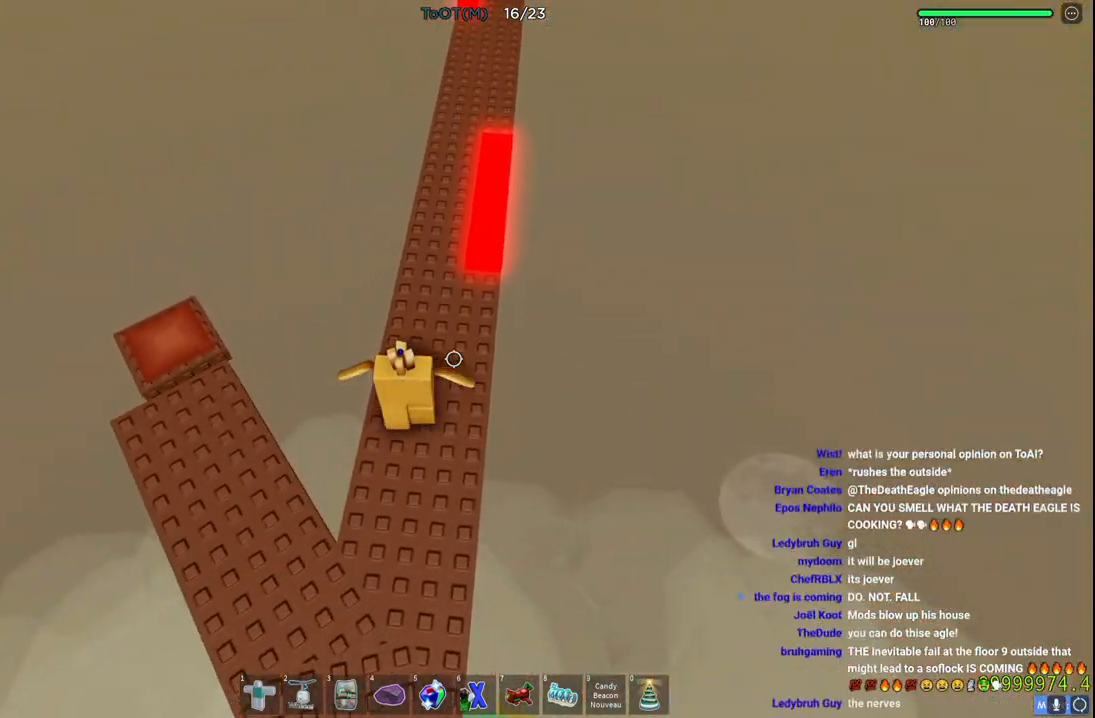
{"keys": ["w"], "events": []}
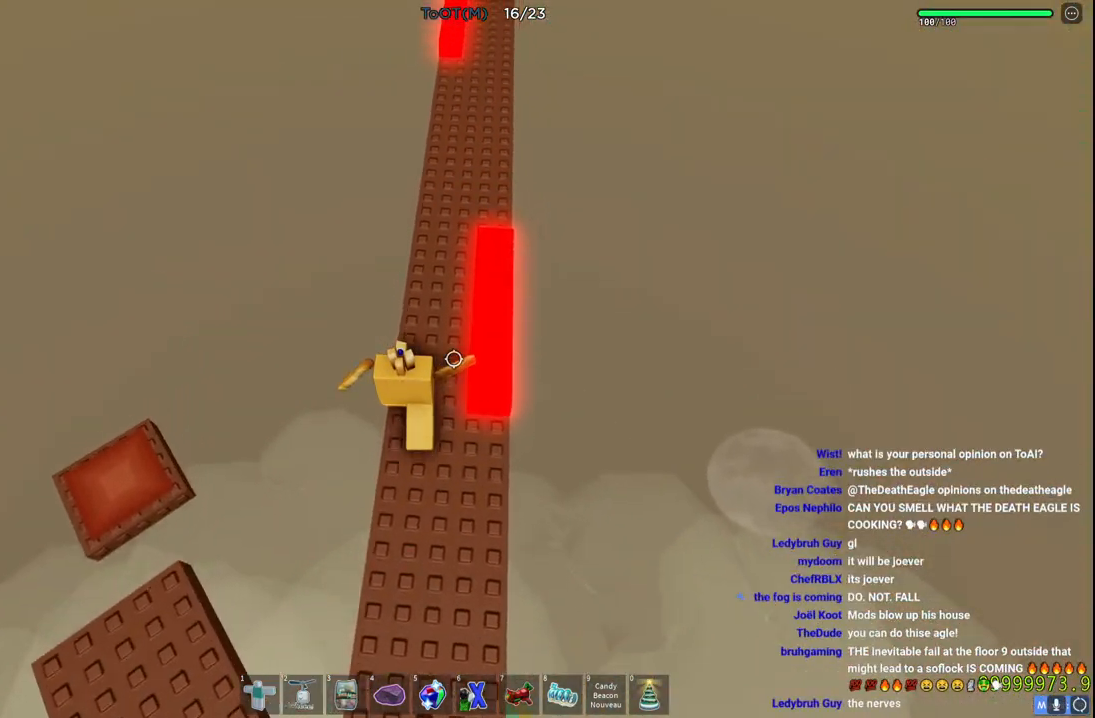
{"keys": ["w"], "events": []}
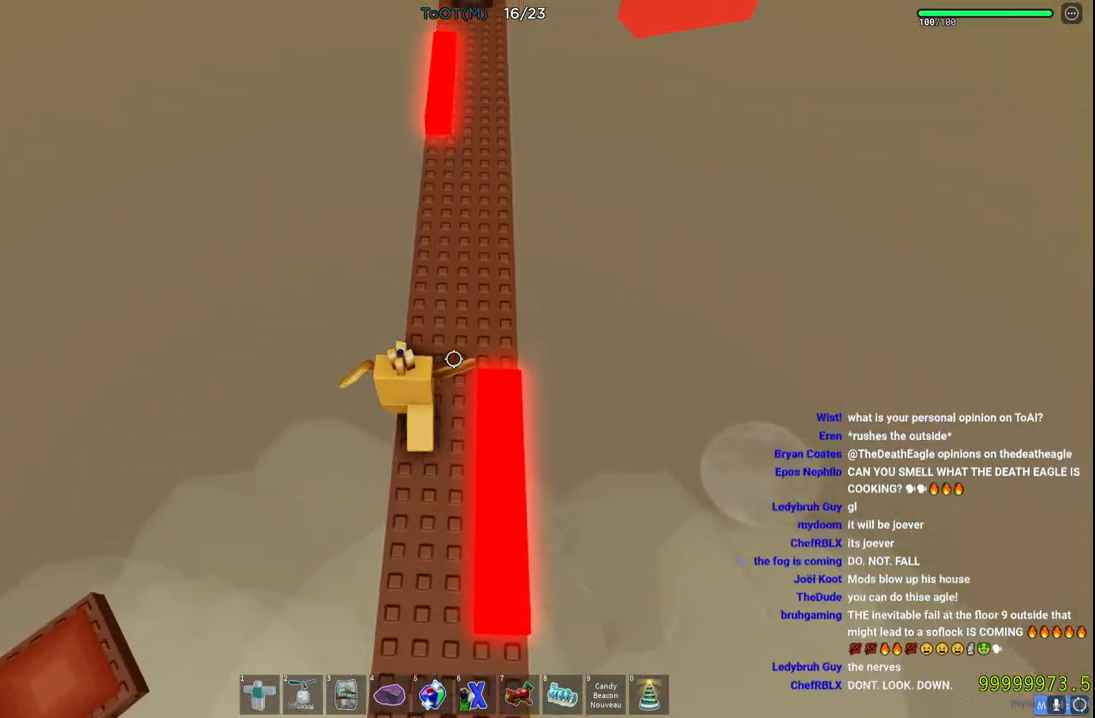
{"keys": ["d", "w"], "events": [[300, "d", "down"]]}
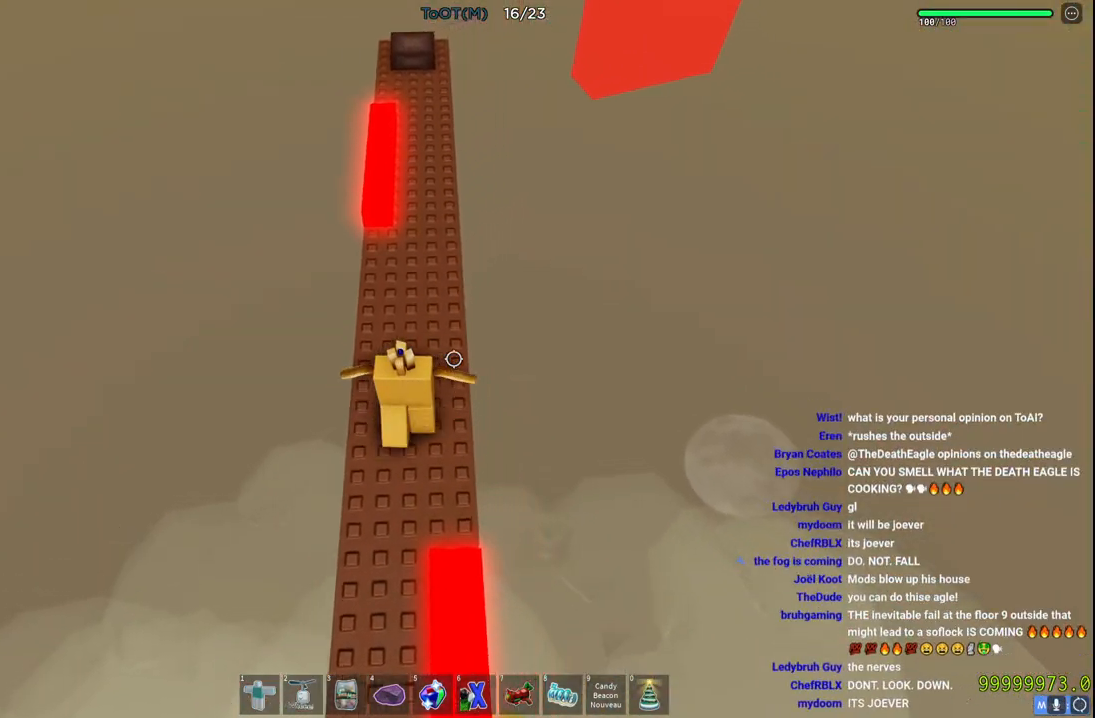
{"keys": ["shift", "w"], "events": [[50, "d", "up"], [500, "shift", "down"]]}
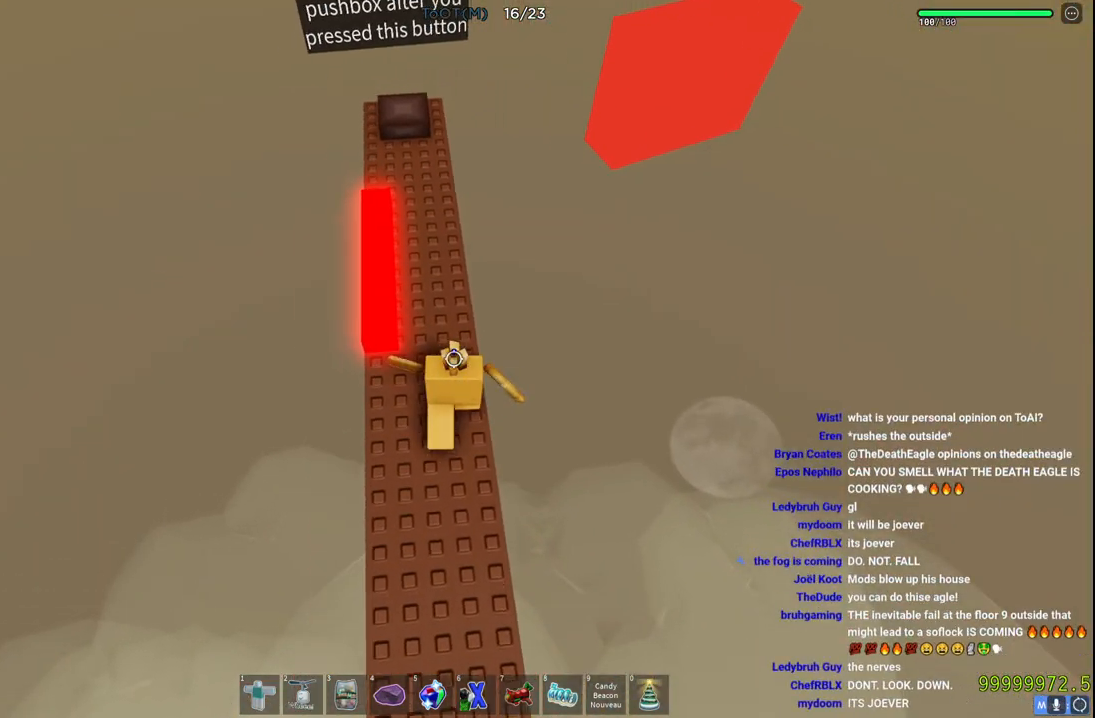
{"keys": ["w"], "events": [[183, "shift", "up"]]}
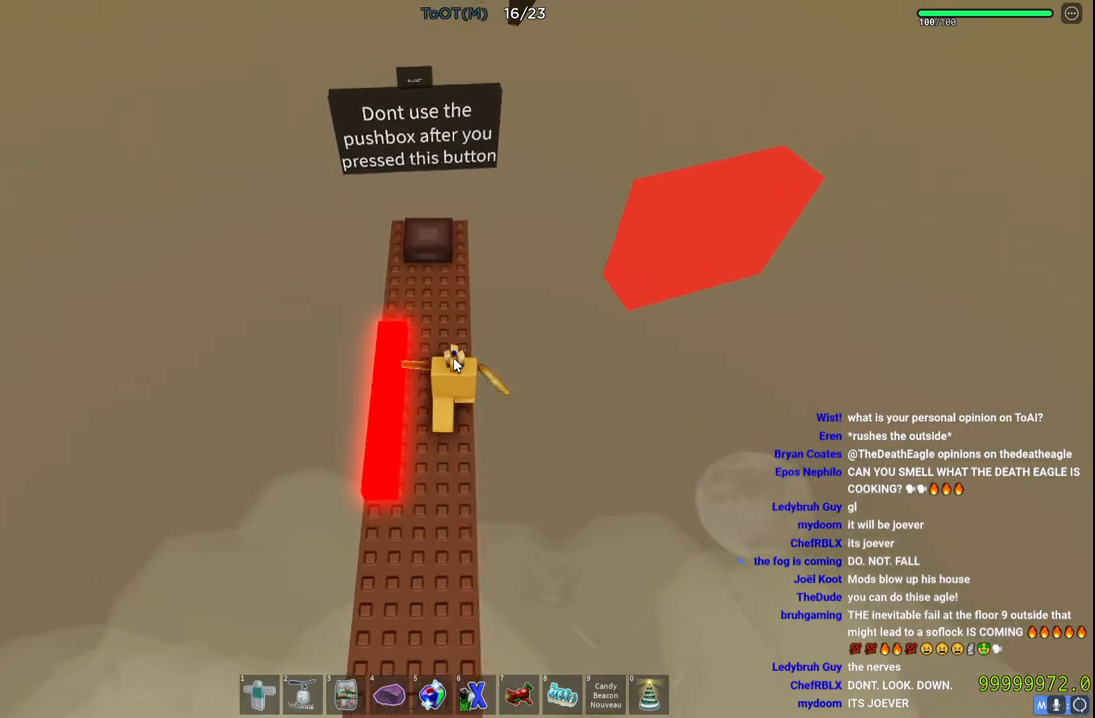
{"keys": [], "events": [[117, "shift", "down"], [300, "shift", "up"], [350, "w", "up"]]}
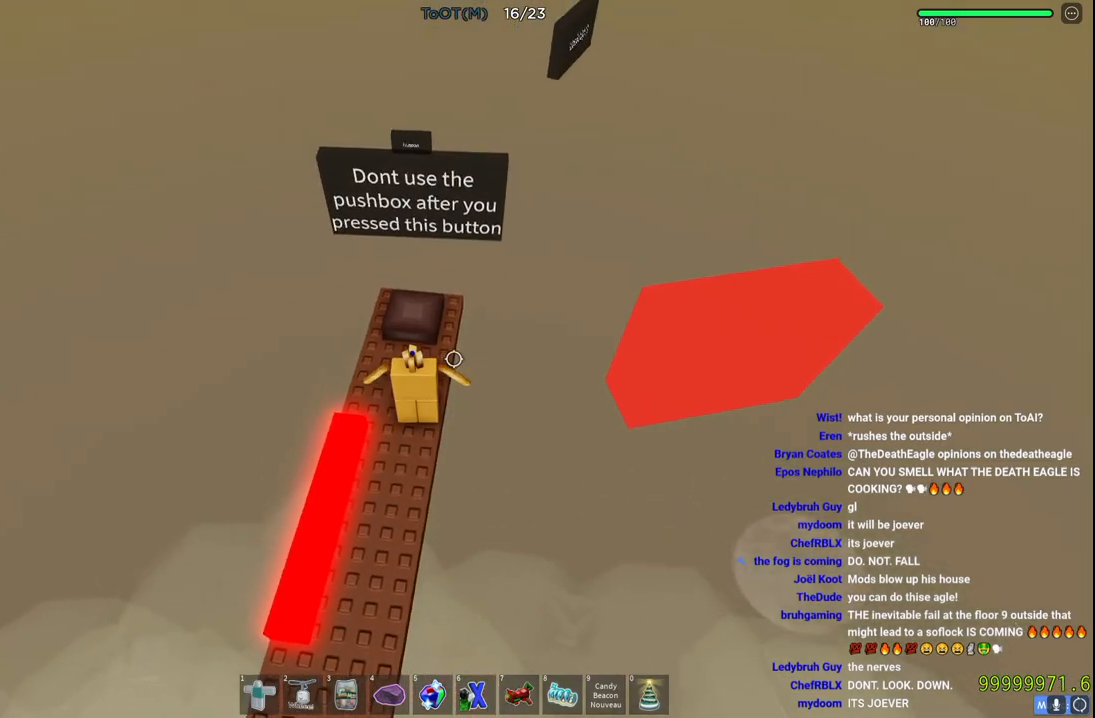
{"keys": ["w"], "events": [[383, "w", "down"]]}
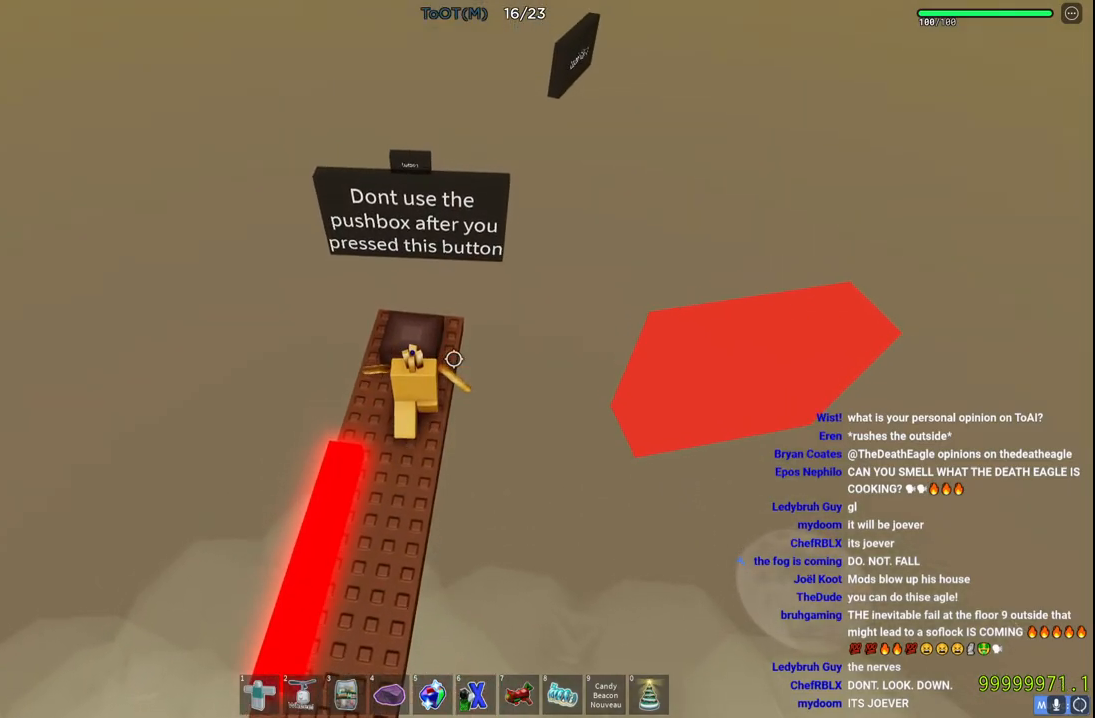
{"keys": [], "events": [[233, "w", "up"]]}
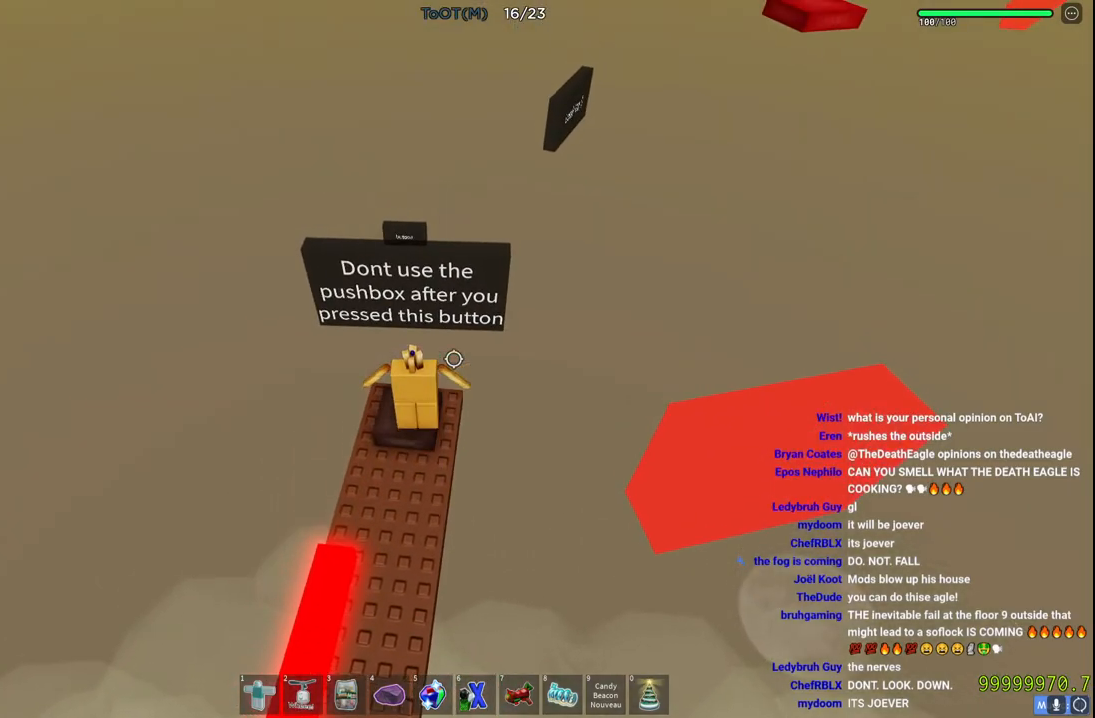
{"keys": [], "events": [[117, "s", "down"], [217, "s", "up"]]}
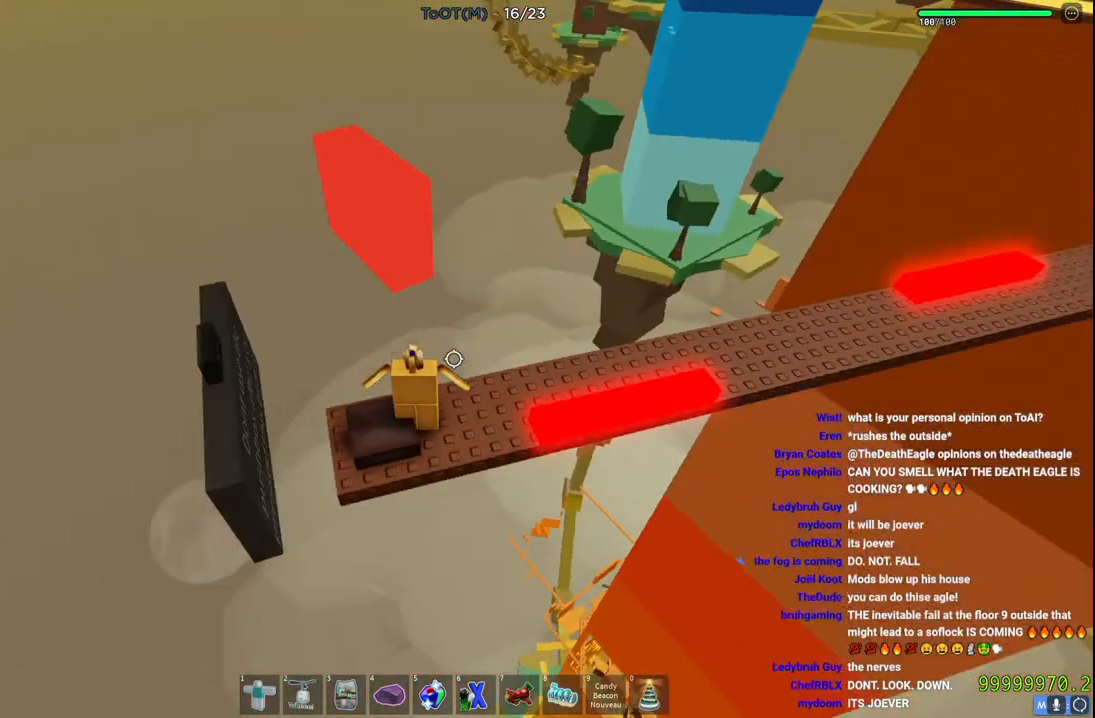
{"keys": ["w"], "events": [[467, "w", "down"]]}
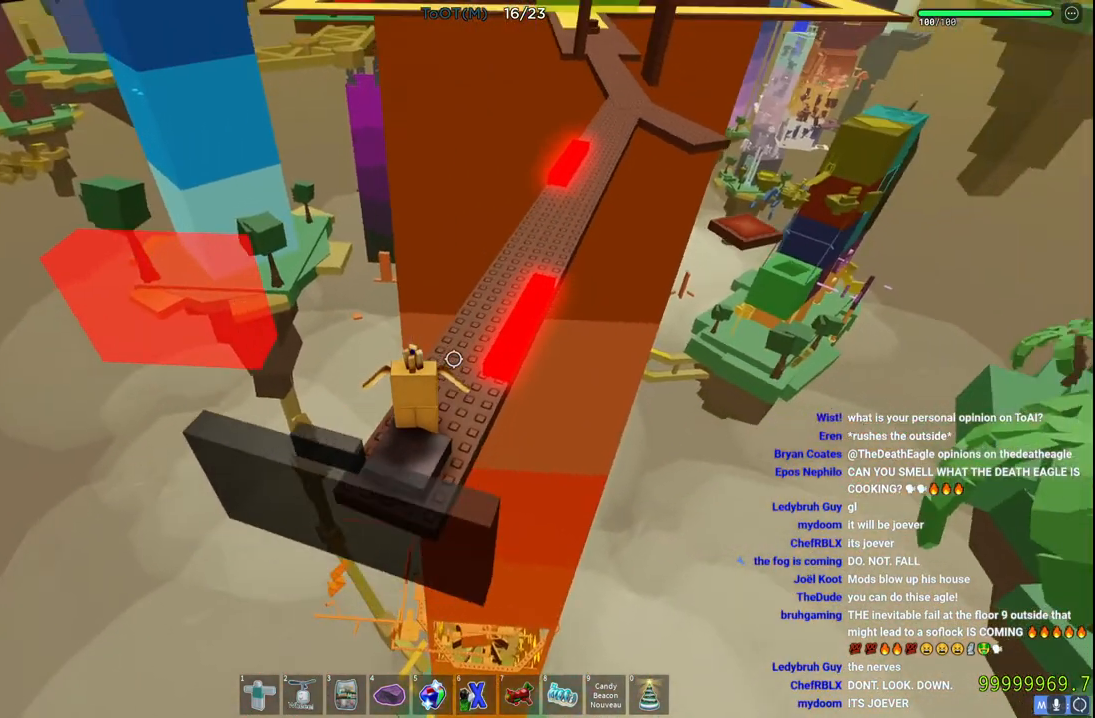
{"keys": [], "events": [[67, "w", "up"]]}
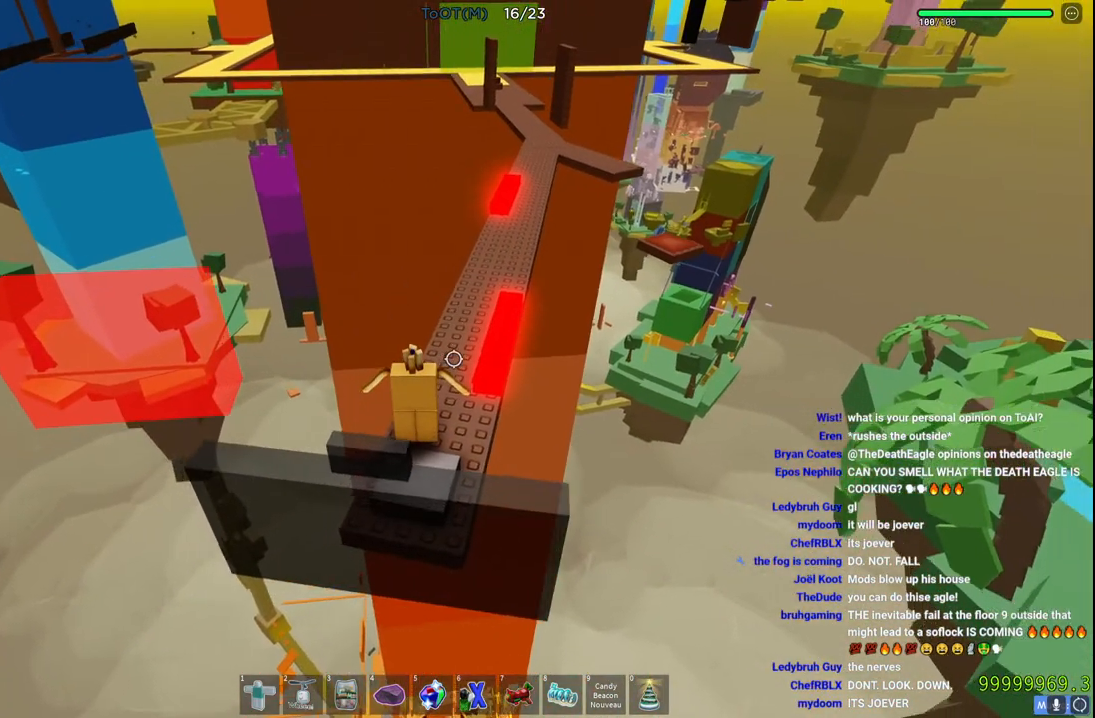
{"keys": ["w"], "events": [[100, "w", "down"]]}
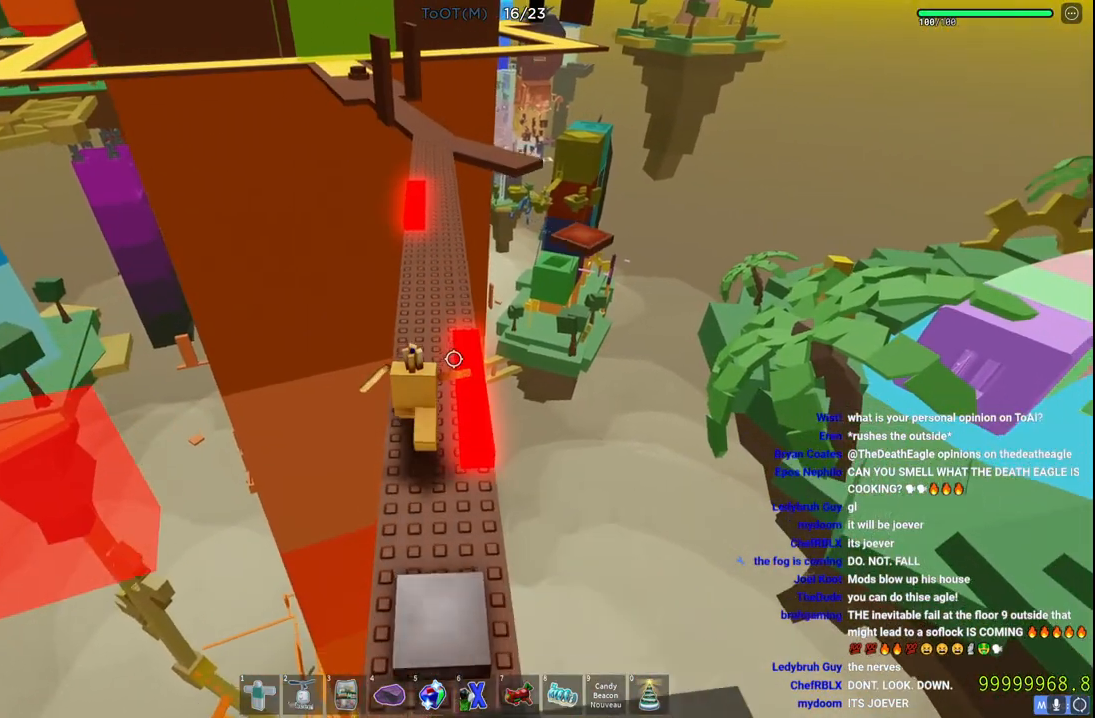
{"keys": [], "events": [[100, "w", "up"]]}
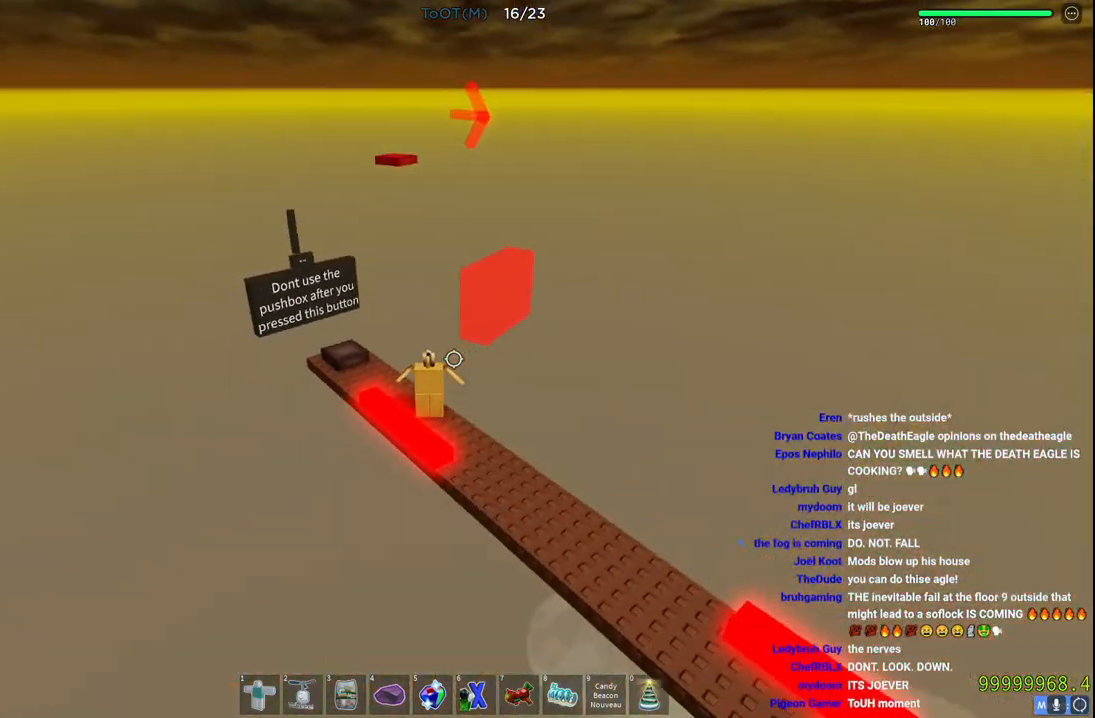
{"keys": [], "events": []}
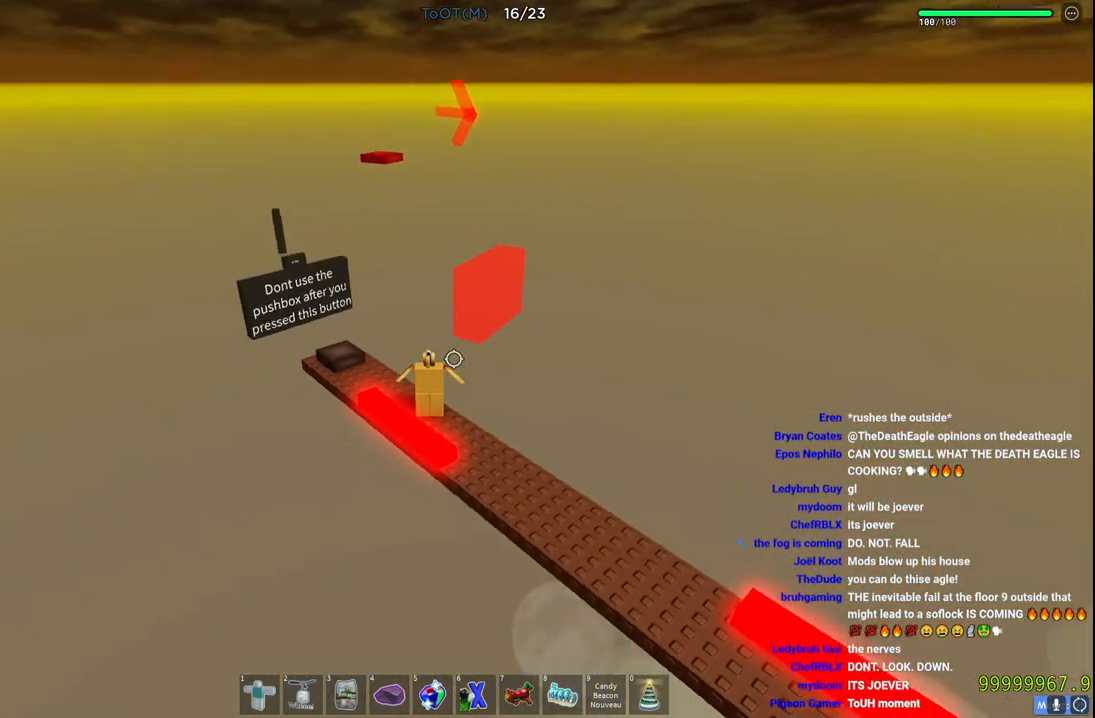
{"keys": ["w"], "events": [[250, "w", "down"]]}
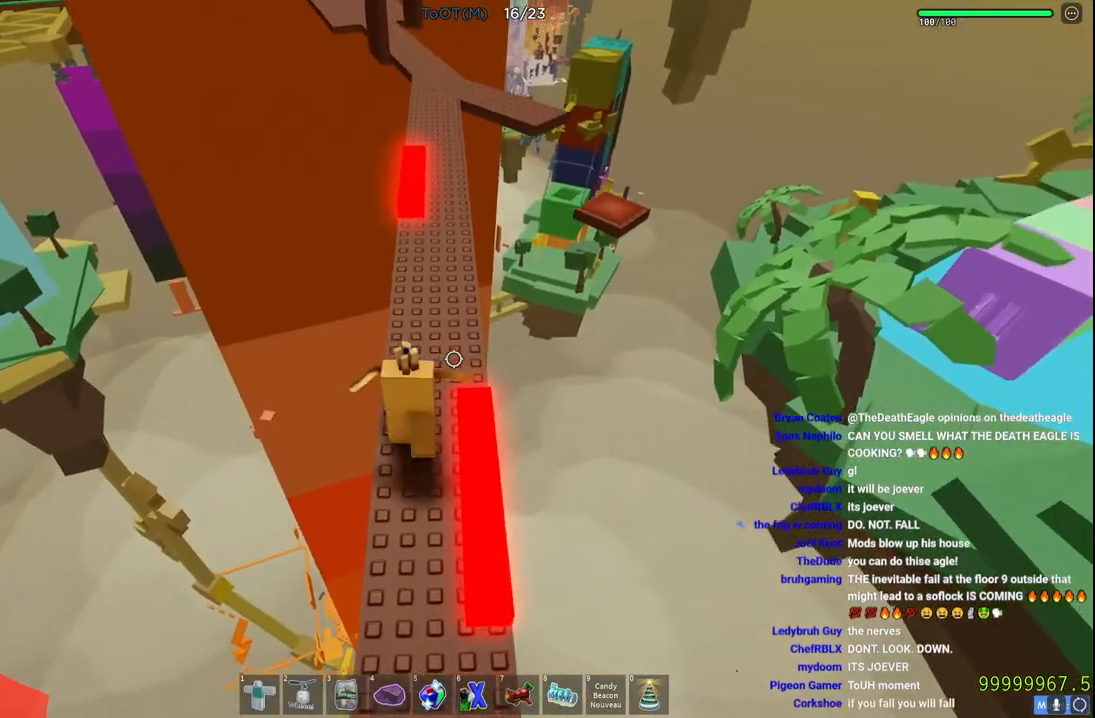
{"keys": ["w"], "events": []}
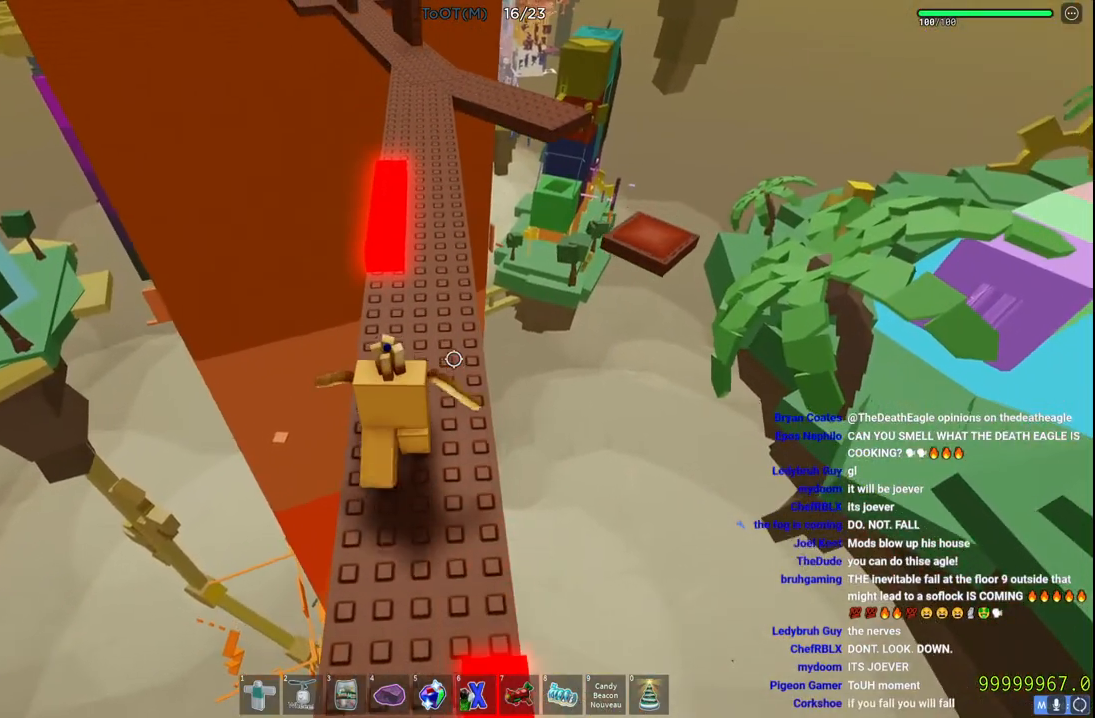
{"keys": ["w"], "events": [[233, "shift", "down"], [317, "shift", "up"]]}
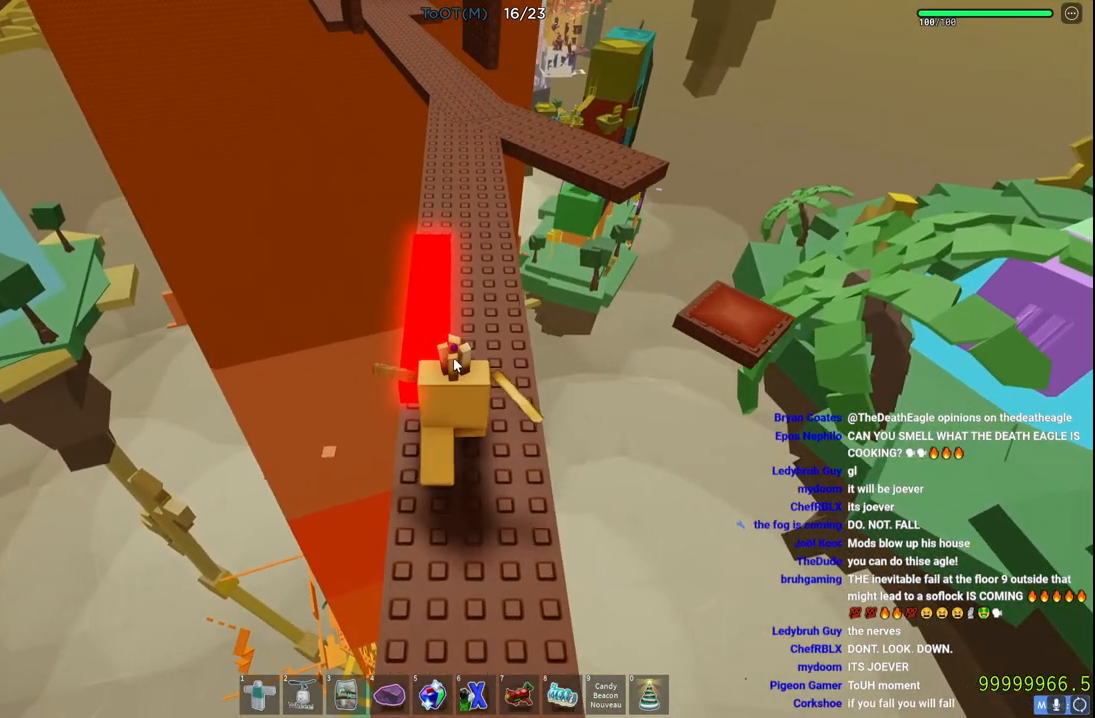
{"keys": ["w"], "events": []}
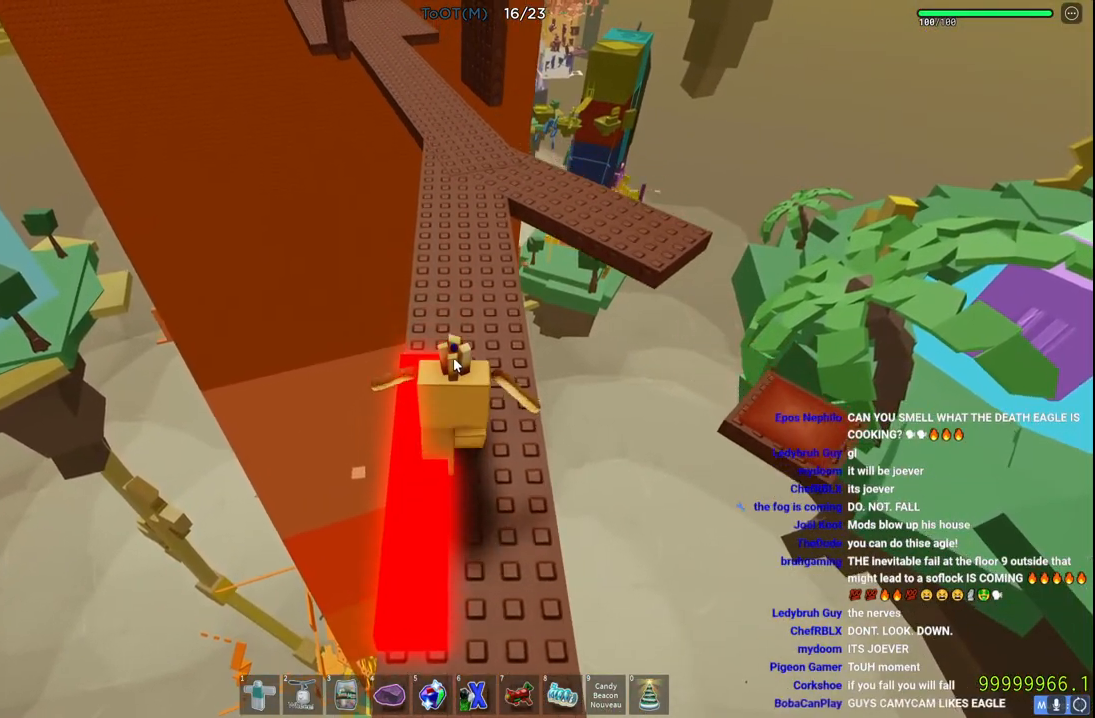
{"keys": ["shift", "w"], "events": [[17, "shift", "down"], [183, "shift", "up"], [433, "shift", "down"]]}